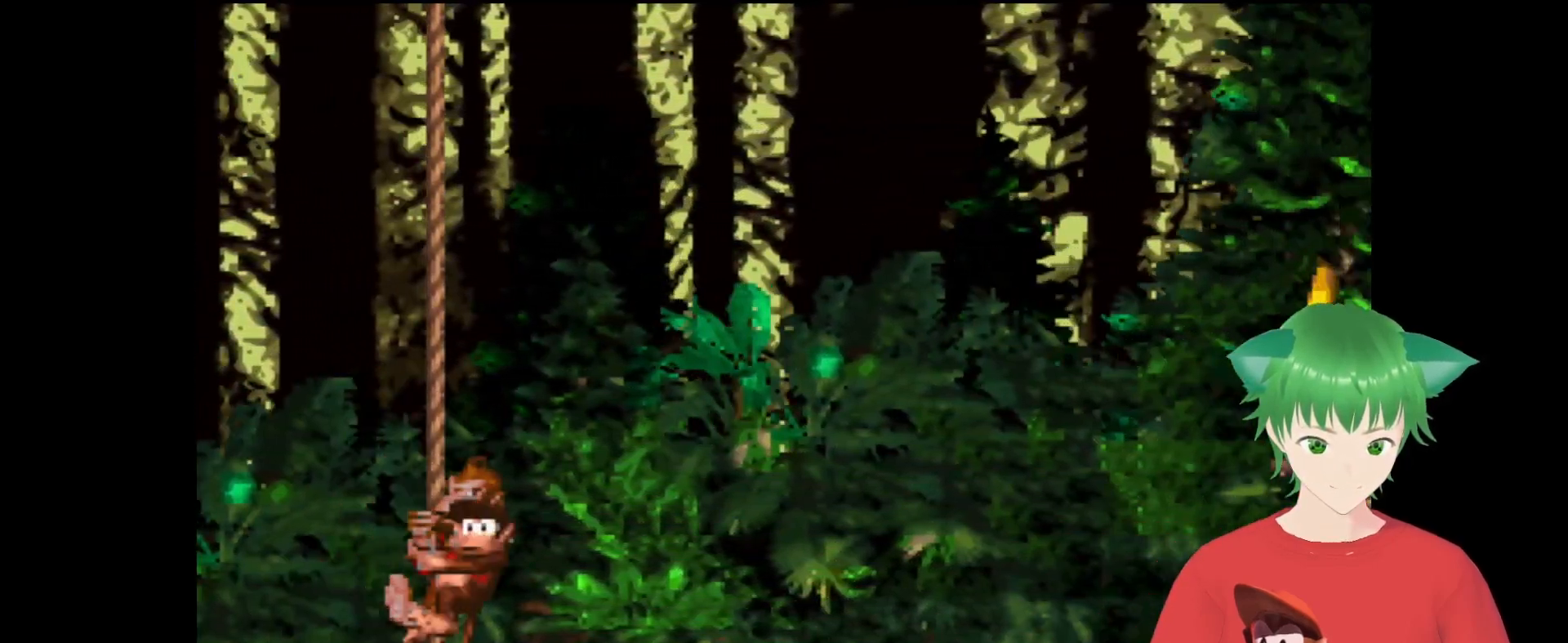
Gameplay with a controller (Nintendo layout); each line is a JSON object with the inputs held at the frame after it. "events" lists button and stick changes between this image and that frame as [ms after this image, input, new state], when the widget could be followed in between. Not read: L3 R3.
{"buttons": ["Y"], "events": []}
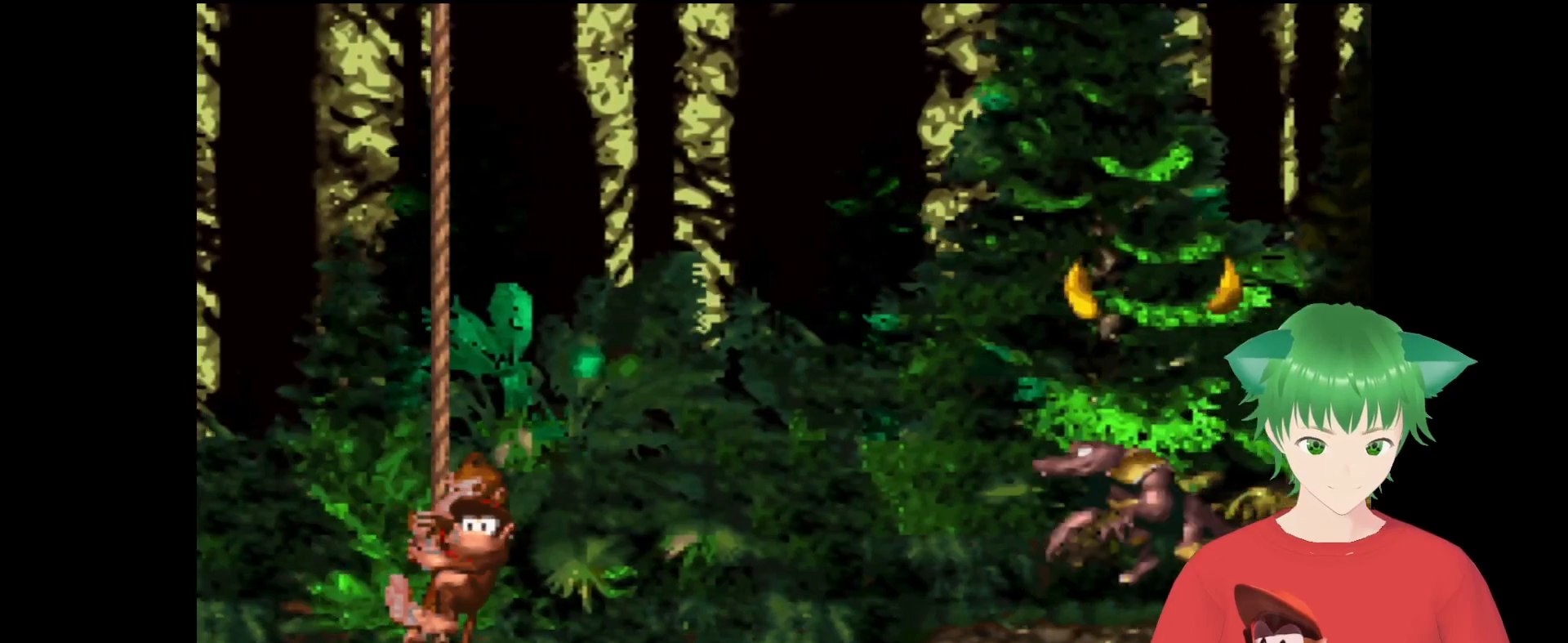
{"buttons": ["Y"], "events": [[233, "DPAD_UP", "down"], [500, "DPAD_UP", "up"]]}
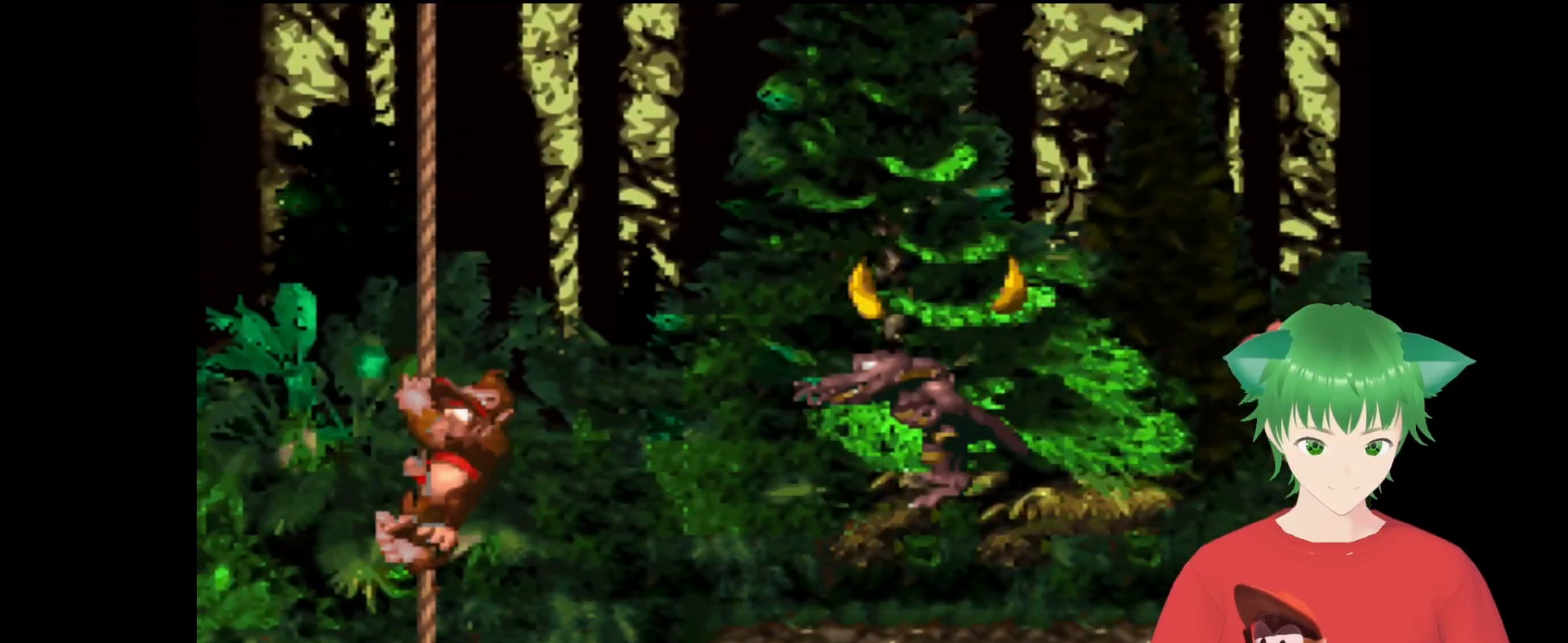
{"buttons": ["B", "Y", "DPAD_RIGHT"], "events": [[133, "DPAD_RIGHT", "down"], [433, "B", "down"]]}
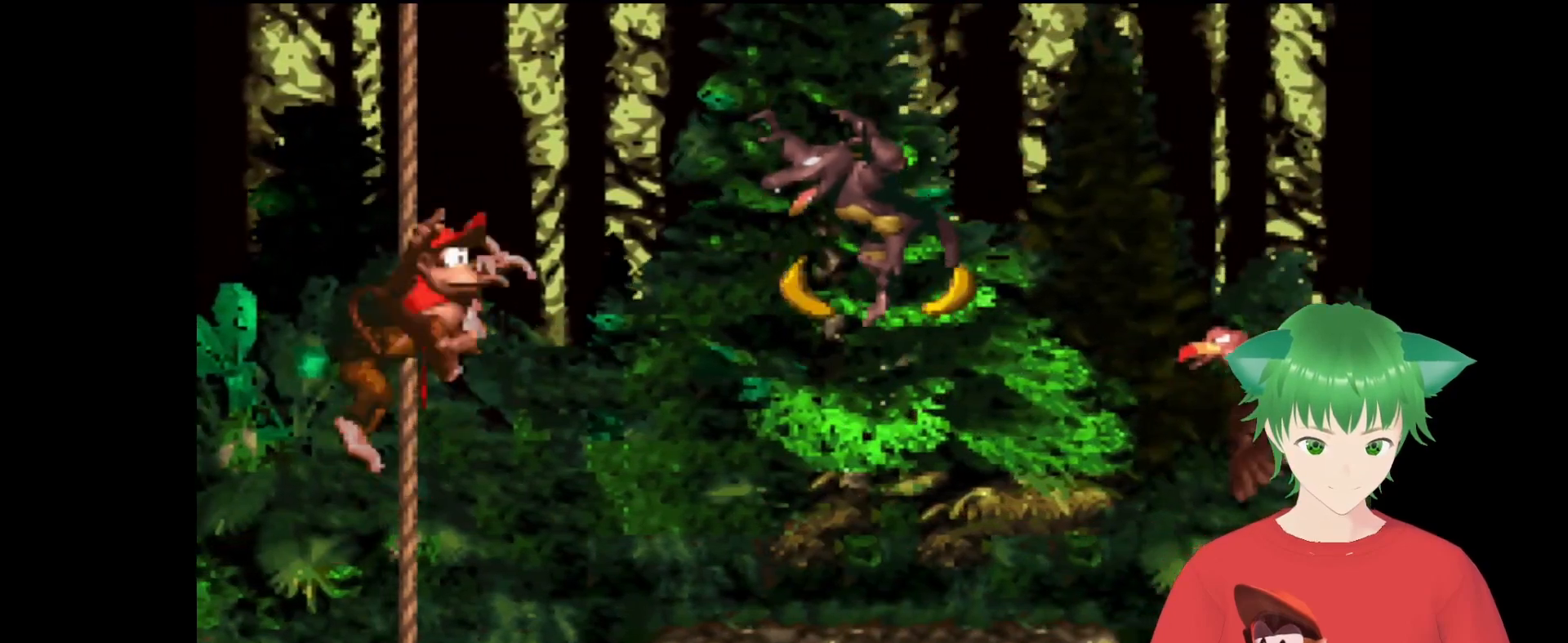
{"buttons": ["Y"], "events": [[400, "B", "up"], [400, "DPAD_RIGHT", "up"]]}
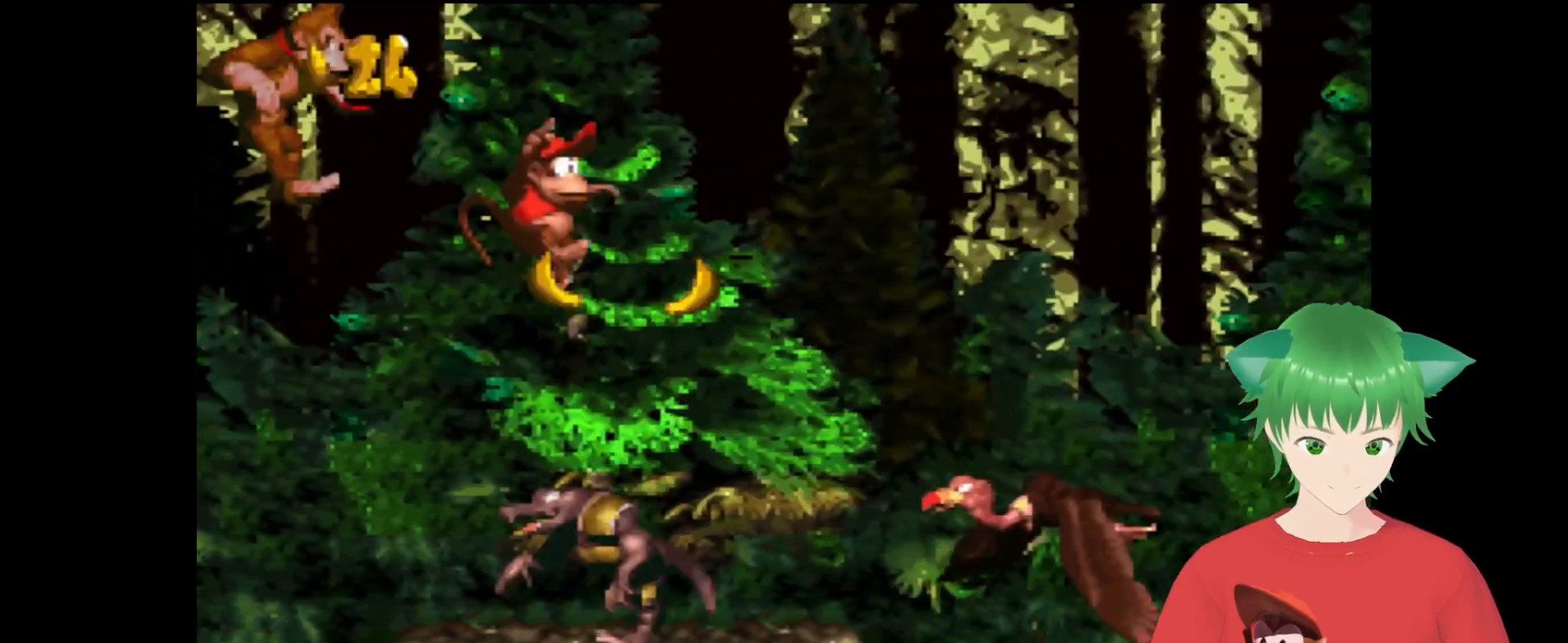
{"buttons": ["Y", "DPAD_LEFT"], "events": [[33, "DPAD_RIGHT", "down"], [300, "DPAD_RIGHT", "up"], [467, "DPAD_LEFT", "down"]]}
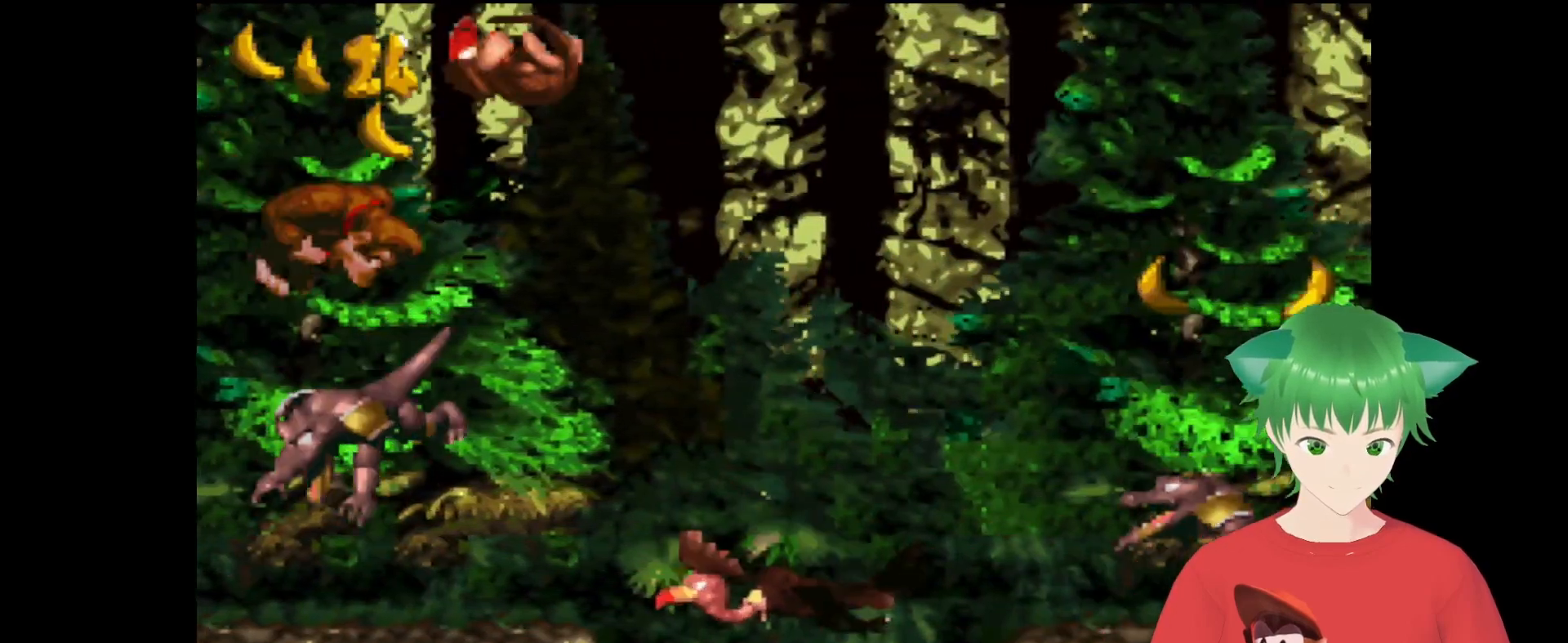
{"buttons": ["Y"], "events": [[167, "DPAD_LEFT", "up"]]}
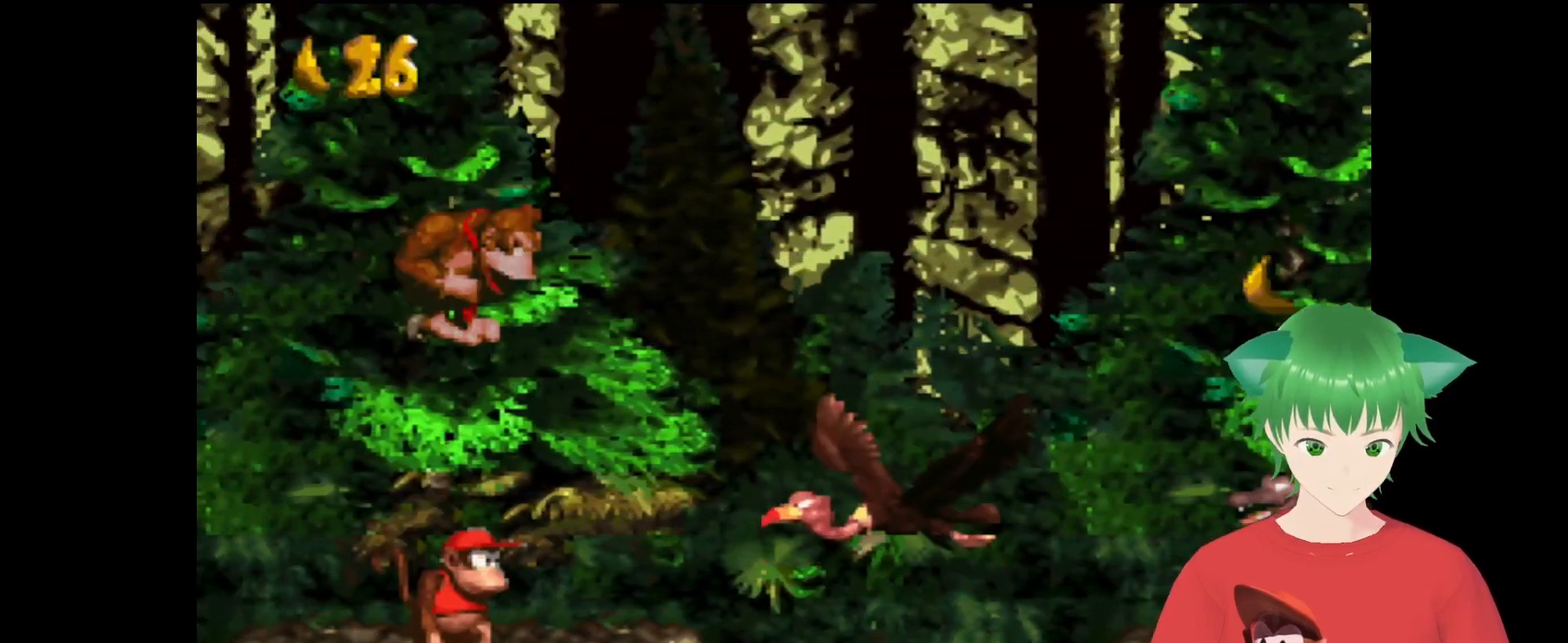
{"buttons": ["Y"], "events": []}
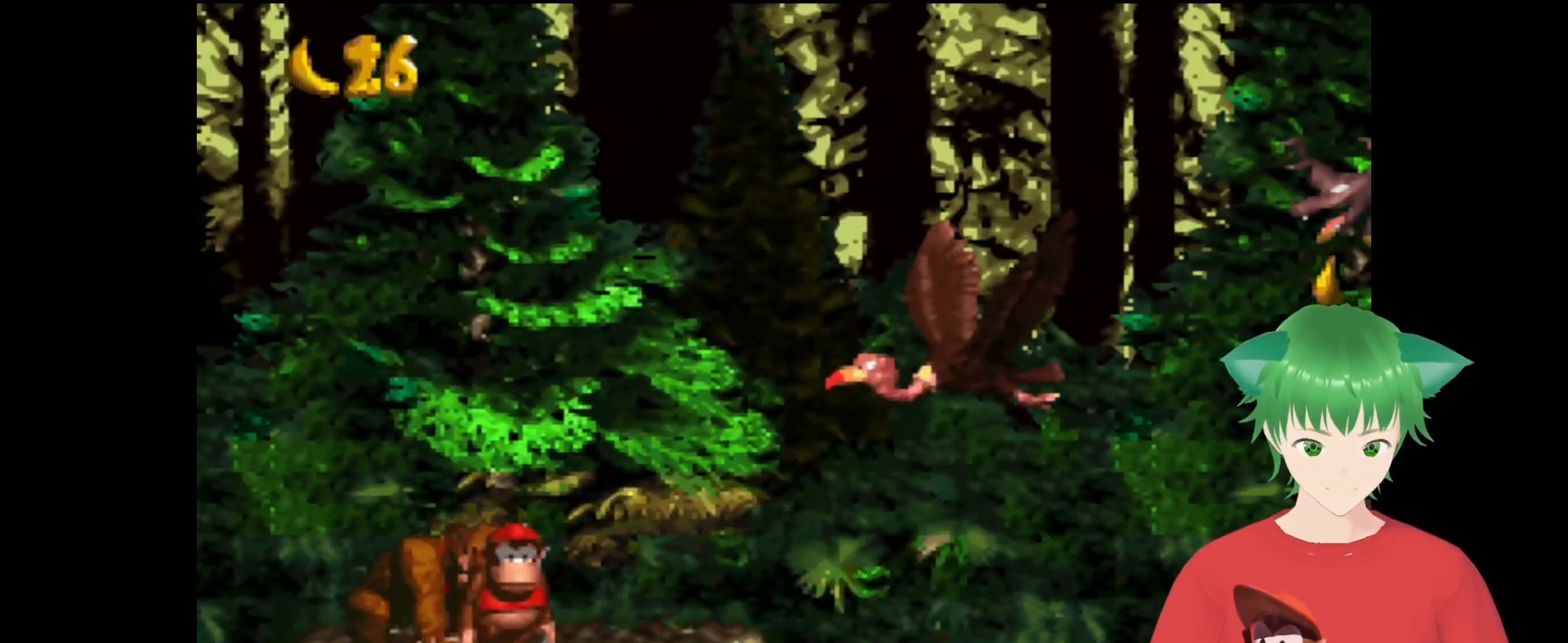
{"buttons": ["B", "Y", "DPAD_RIGHT"], "events": [[367, "DPAD_RIGHT", "down"], [433, "B", "down"]]}
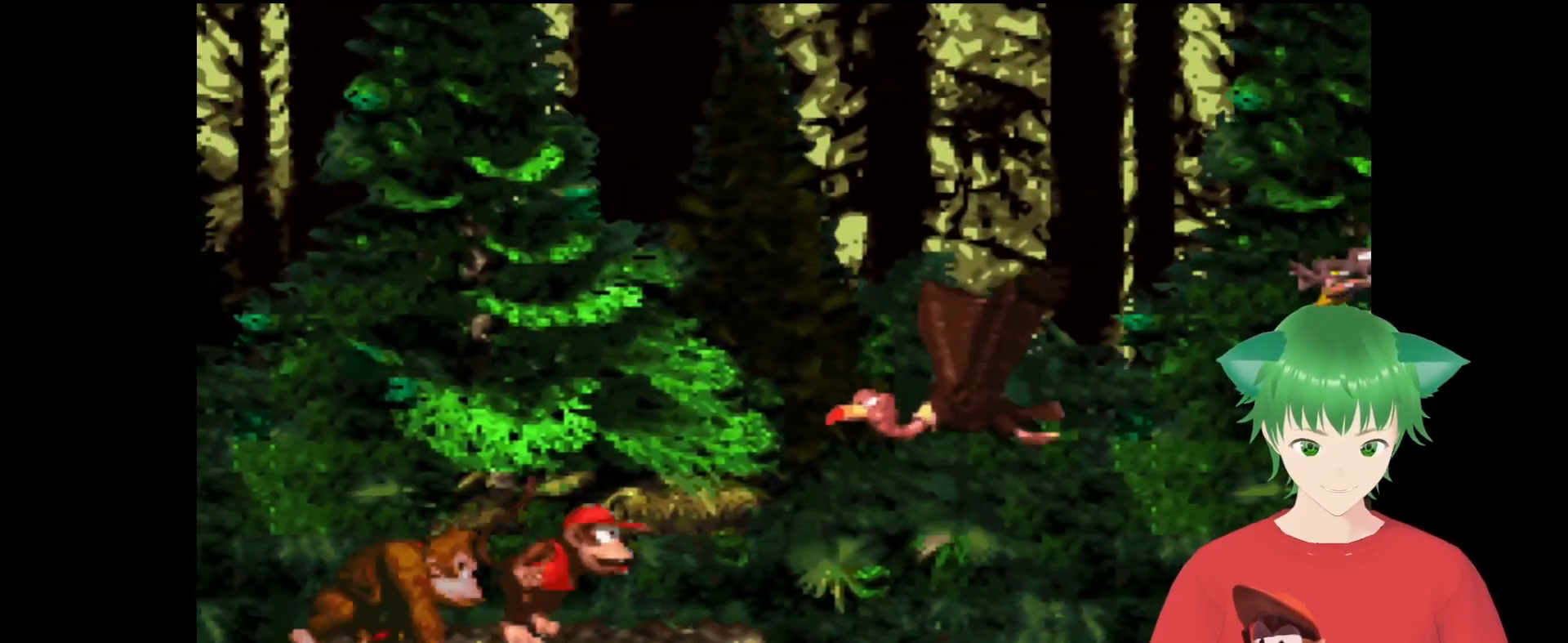
{"buttons": ["Y", "DPAD_RIGHT"], "events": [[200, "DPAD_RIGHT", "up"], [300, "B", "up"], [333, "DPAD_RIGHT", "down"]]}
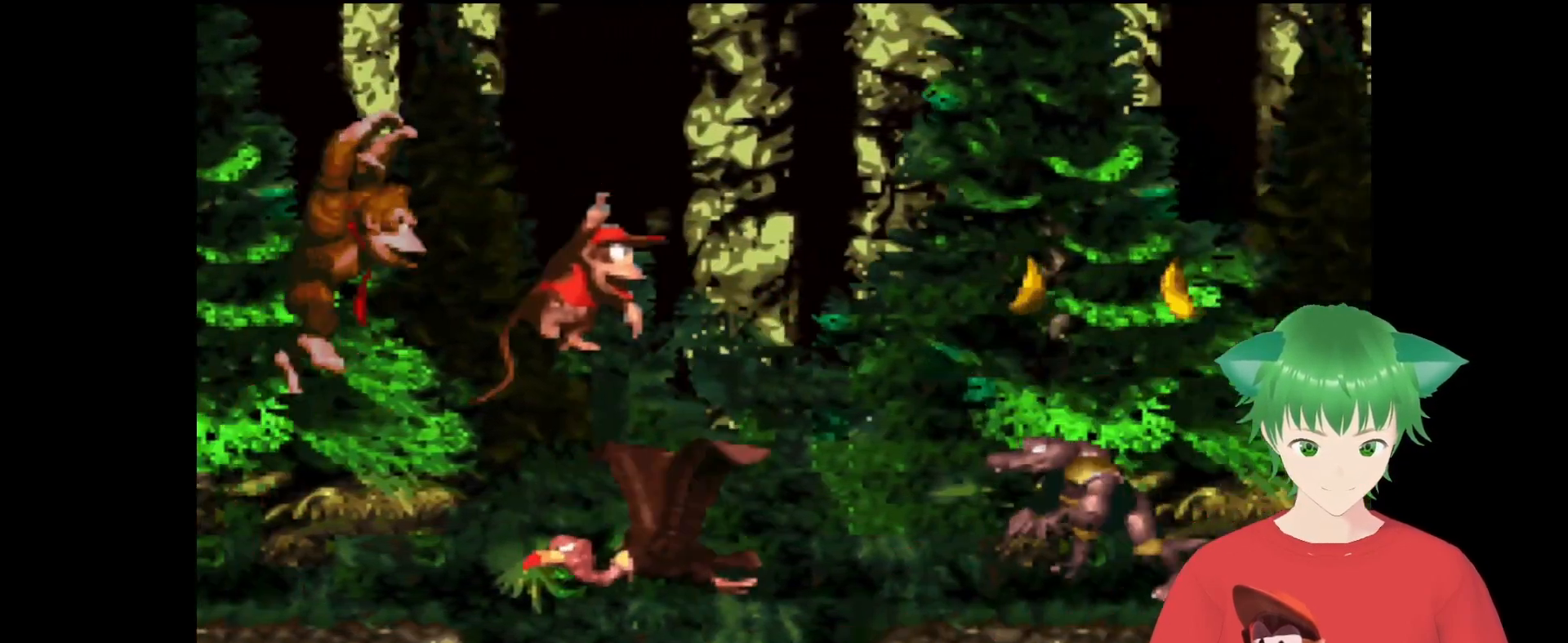
{"buttons": ["Y"], "events": [[433, "DPAD_RIGHT", "up"]]}
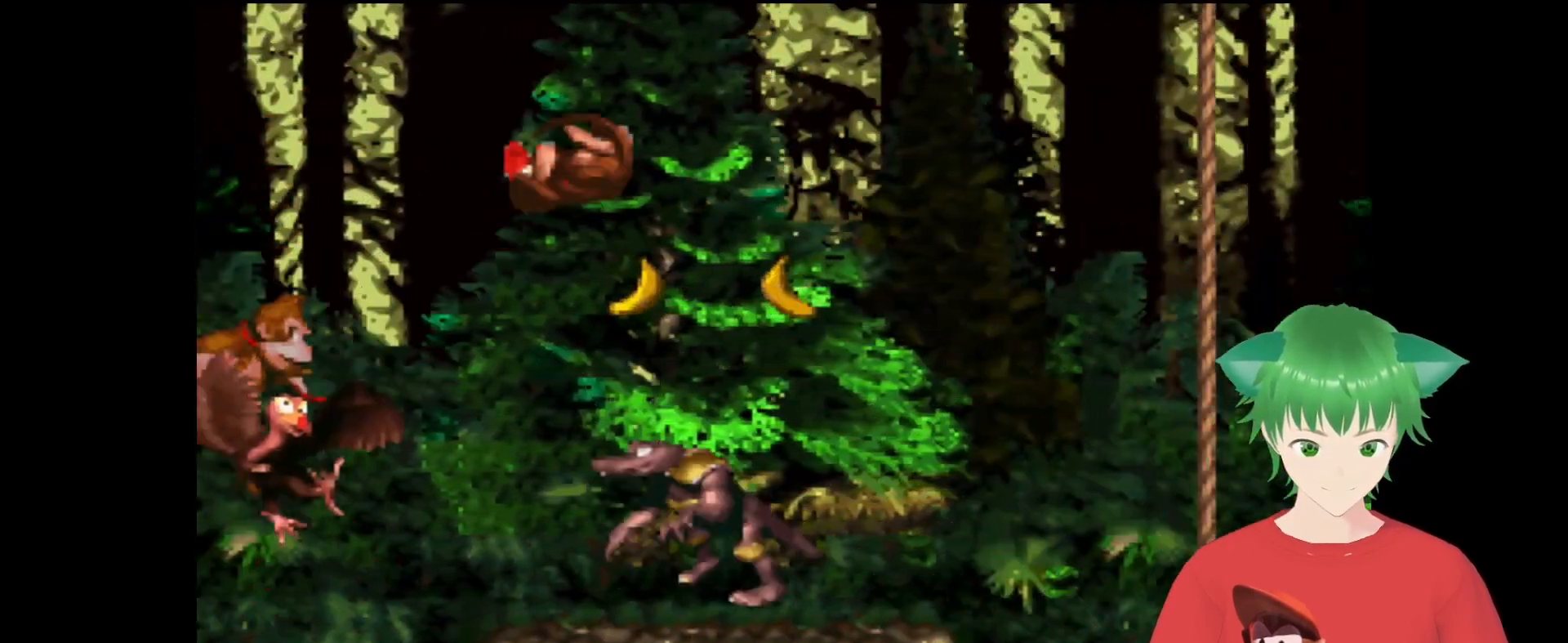
{"buttons": ["Y"], "events": [[100, "DPAD_RIGHT", "down"], [233, "DPAD_RIGHT", "up"]]}
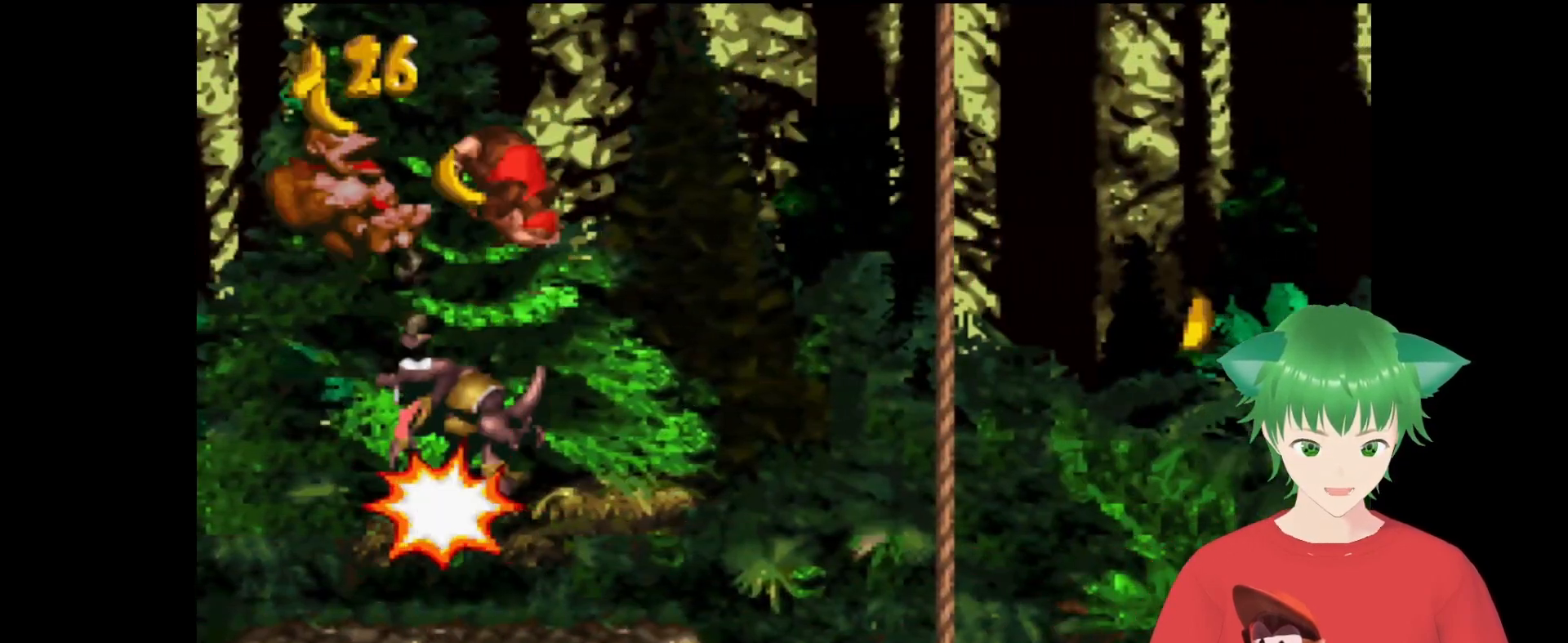
{"buttons": ["Y", "DPAD_RIGHT"], "events": [[500, "DPAD_RIGHT", "down"]]}
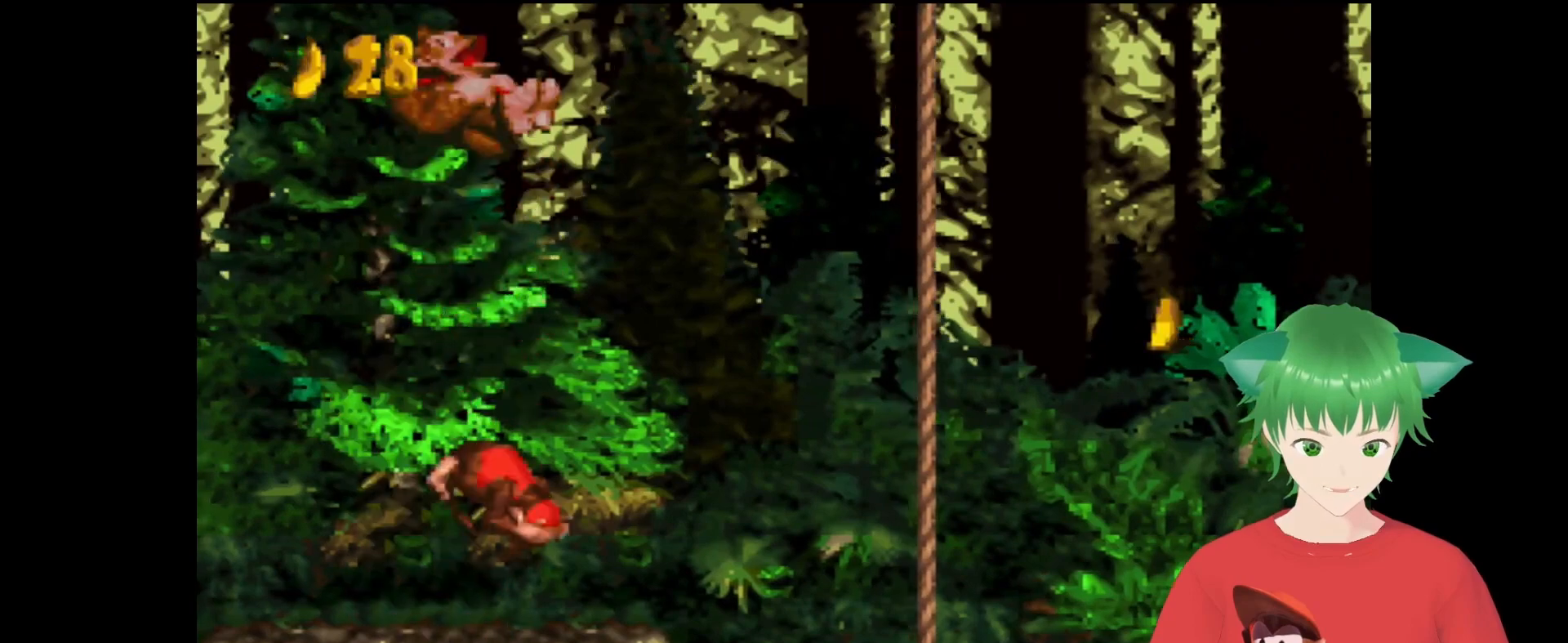
{"buttons": ["Y", "DPAD_RIGHT"], "events": [[133, "B", "down"], [467, "B", "up"]]}
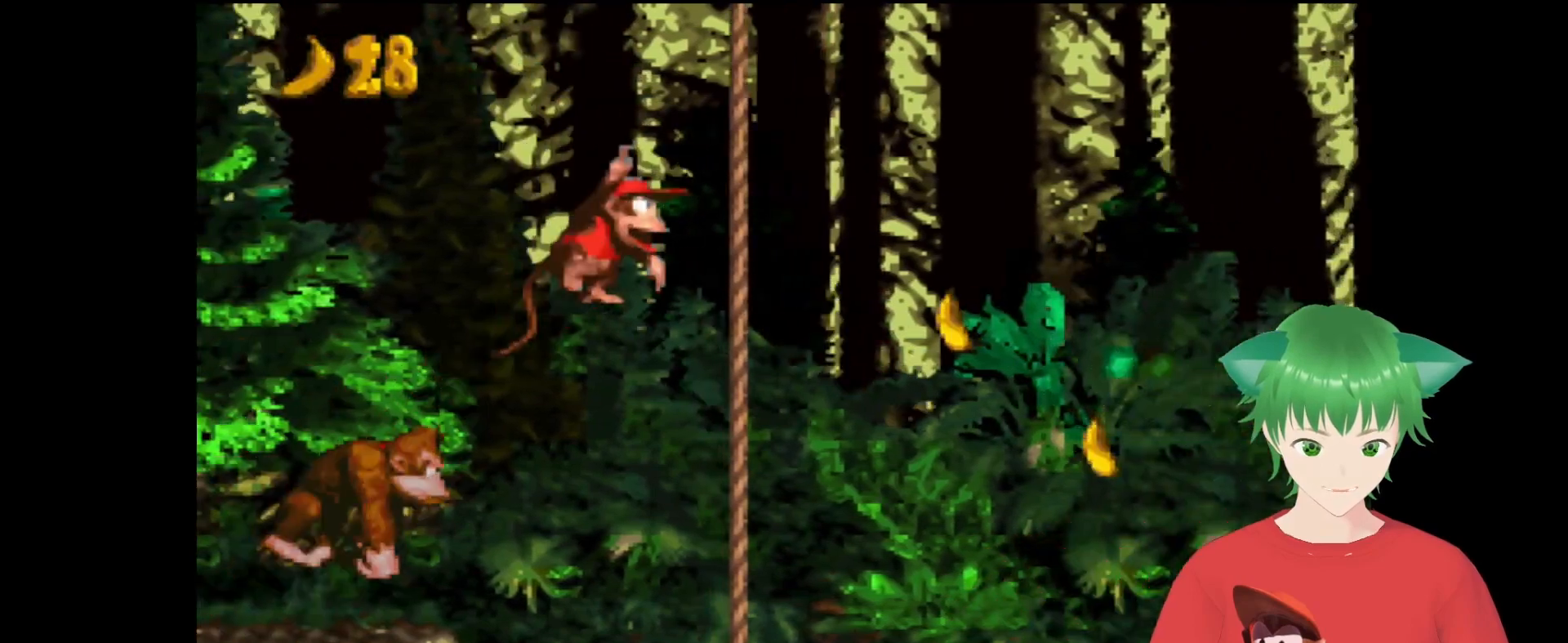
{"buttons": ["Y", "DPAD_DOWN"], "events": [[100, "DPAD_RIGHT", "up"], [500, "DPAD_DOWN", "down"]]}
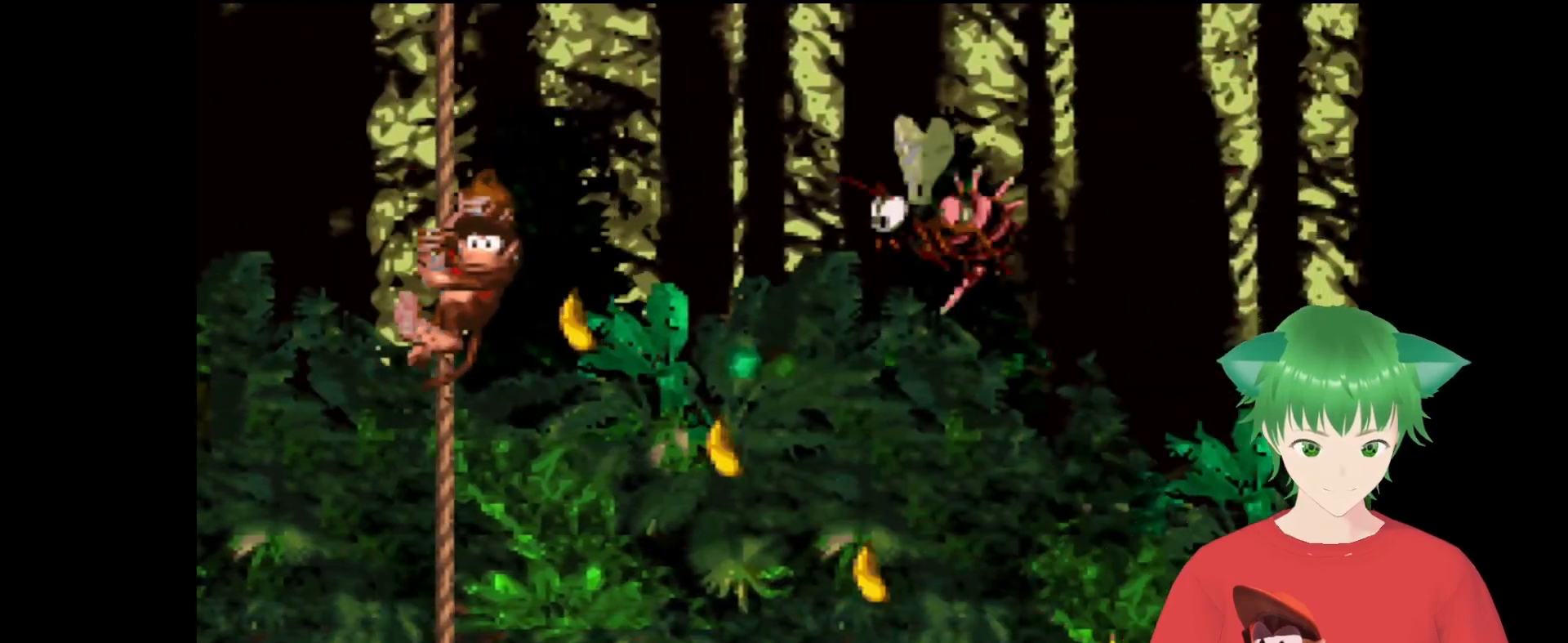
{"buttons": ["Y"], "events": [[300, "DPAD_DOWN", "up"]]}
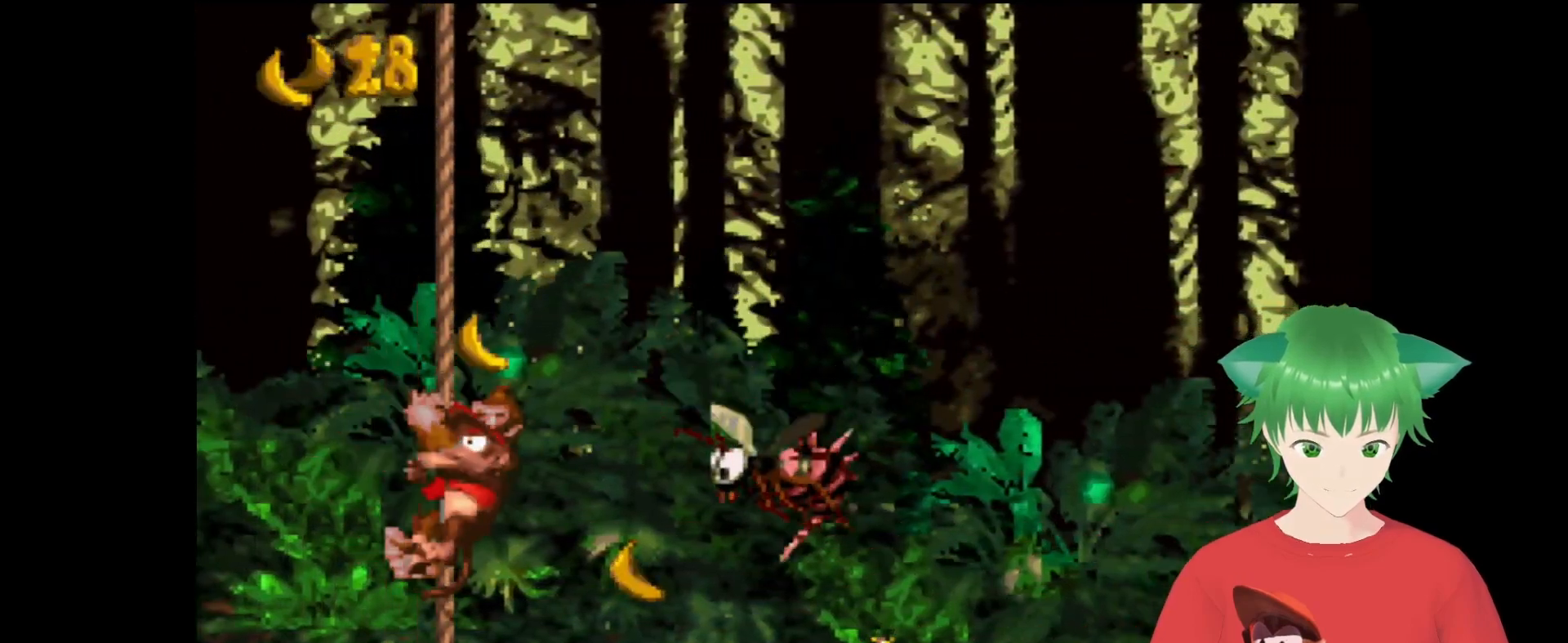
{"buttons": ["Y", "DPAD_DOWN"], "events": [[200, "DPAD_DOWN", "down"]]}
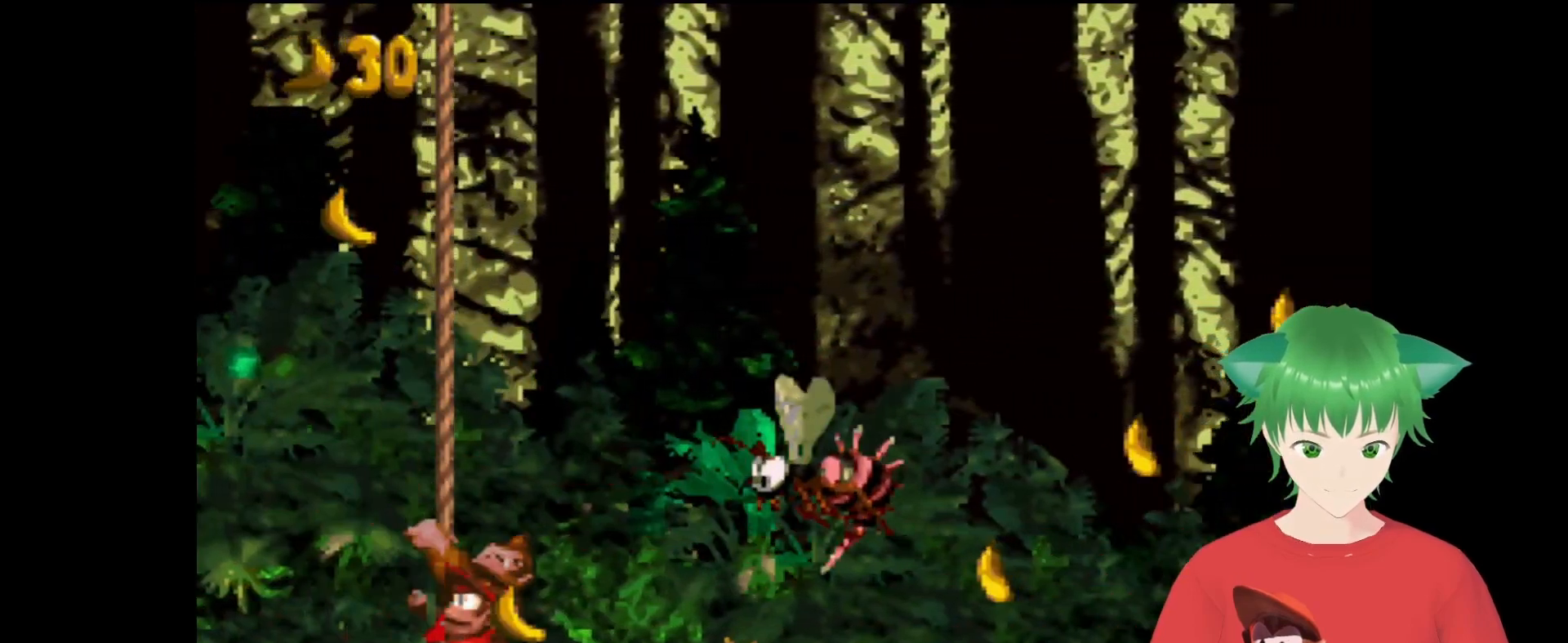
{"buttons": ["Y"], "events": [[100, "DPAD_DOWN", "up"], [367, "DPAD_UP", "down"], [500, "DPAD_UP", "up"]]}
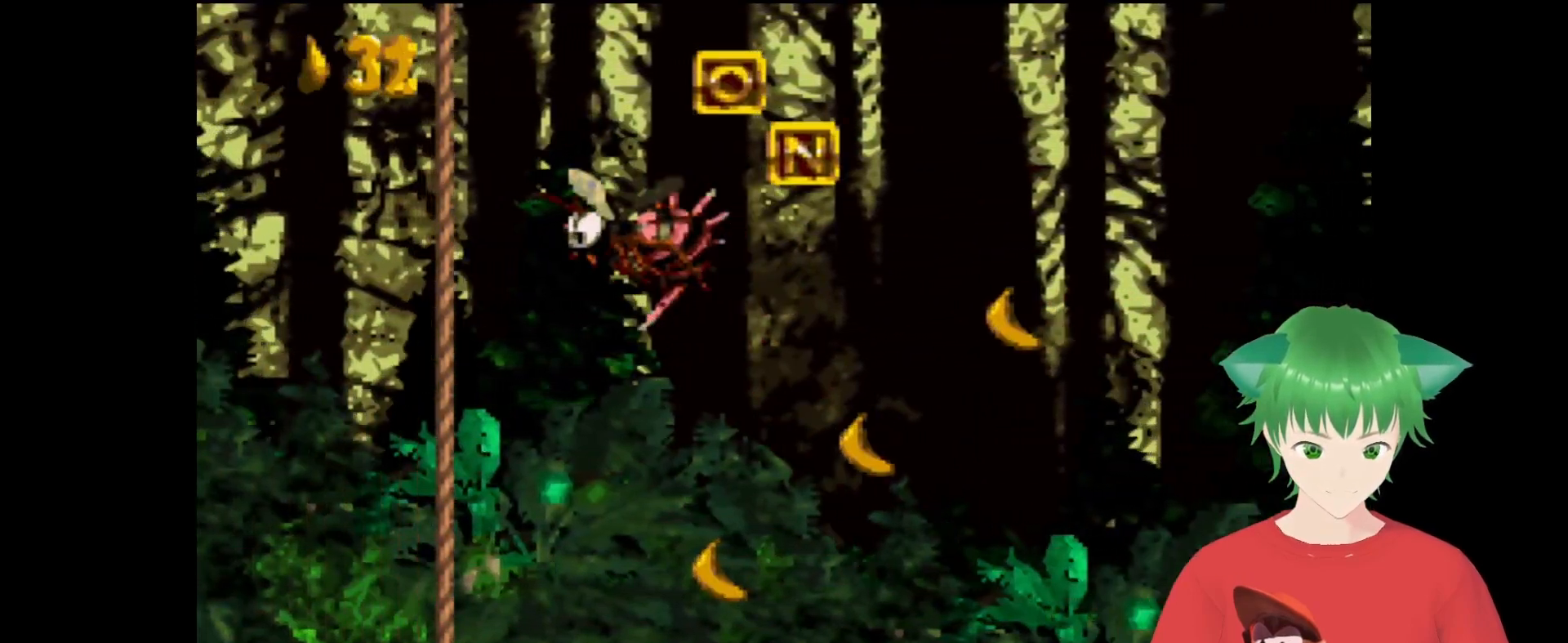
{"buttons": ["Y", "DPAD_UP"], "events": [[267, "DPAD_UP", "down"]]}
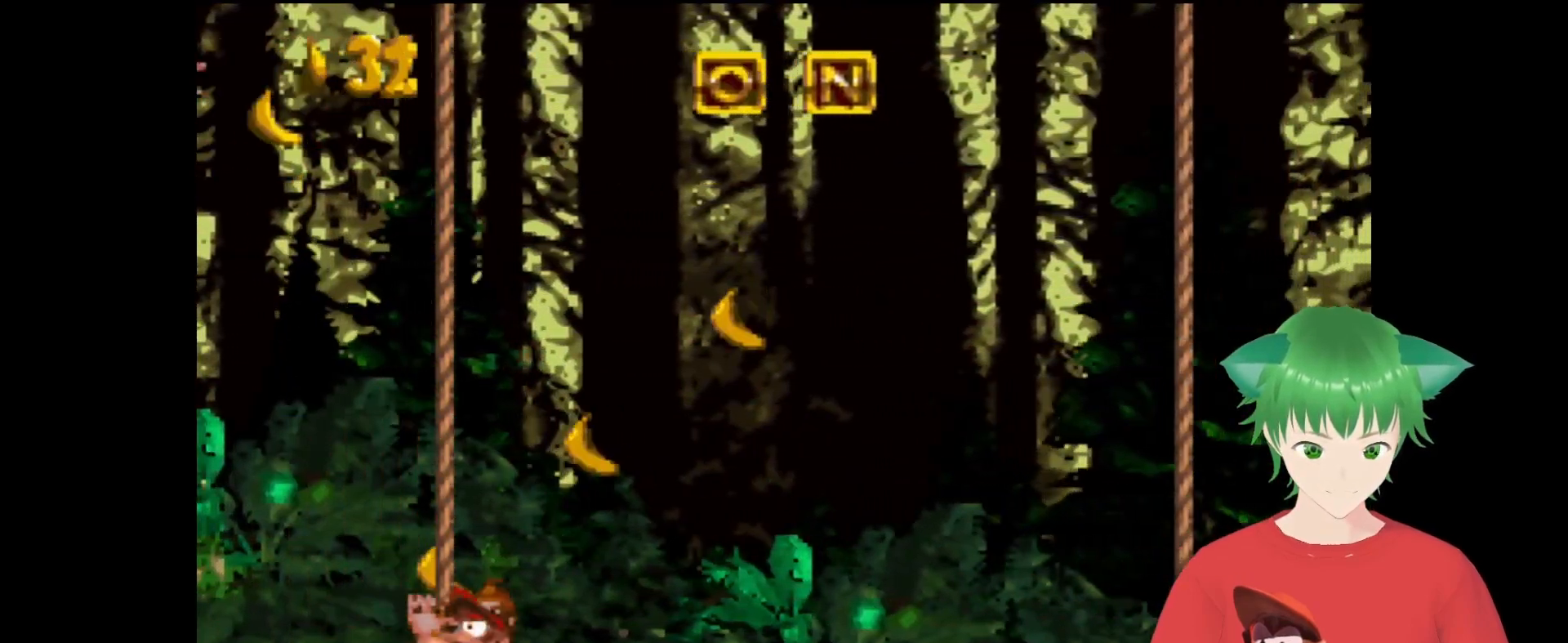
{"buttons": ["Y", "DPAD_RIGHT"], "events": [[400, "DPAD_UP", "up"], [433, "DPAD_RIGHT", "down"]]}
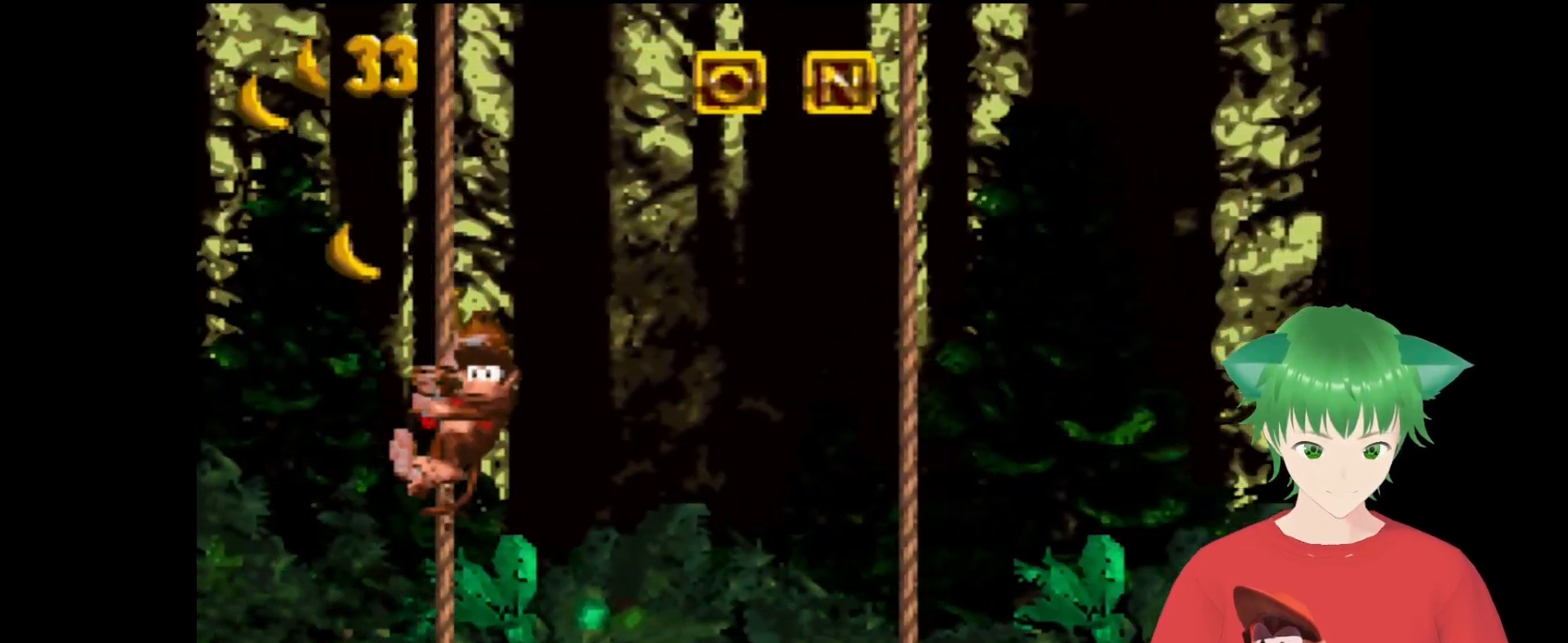
{"buttons": ["B", "Y", "DPAD_RIGHT"], "events": [[100, "B", "down"]]}
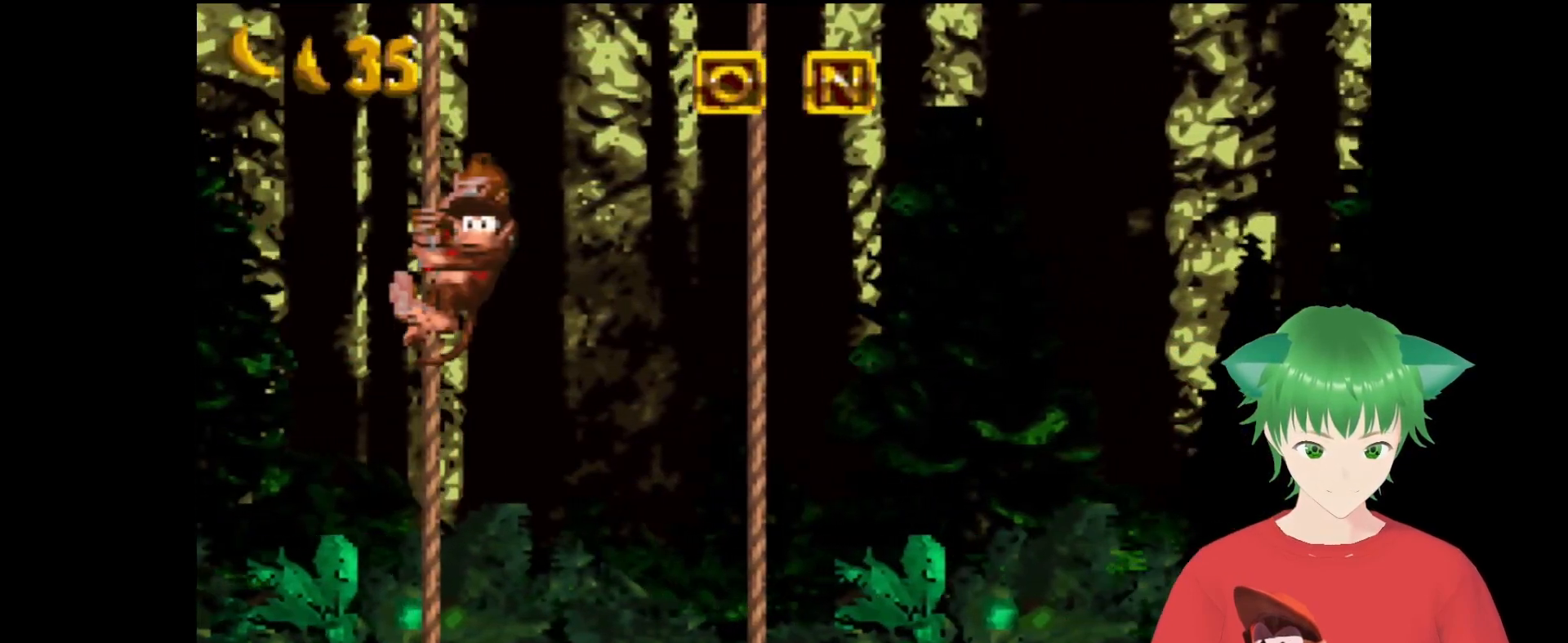
{"buttons": ["Y", "DPAD_RIGHT"], "events": [[33, "B", "up"], [233, "B", "down"], [467, "B", "up"]]}
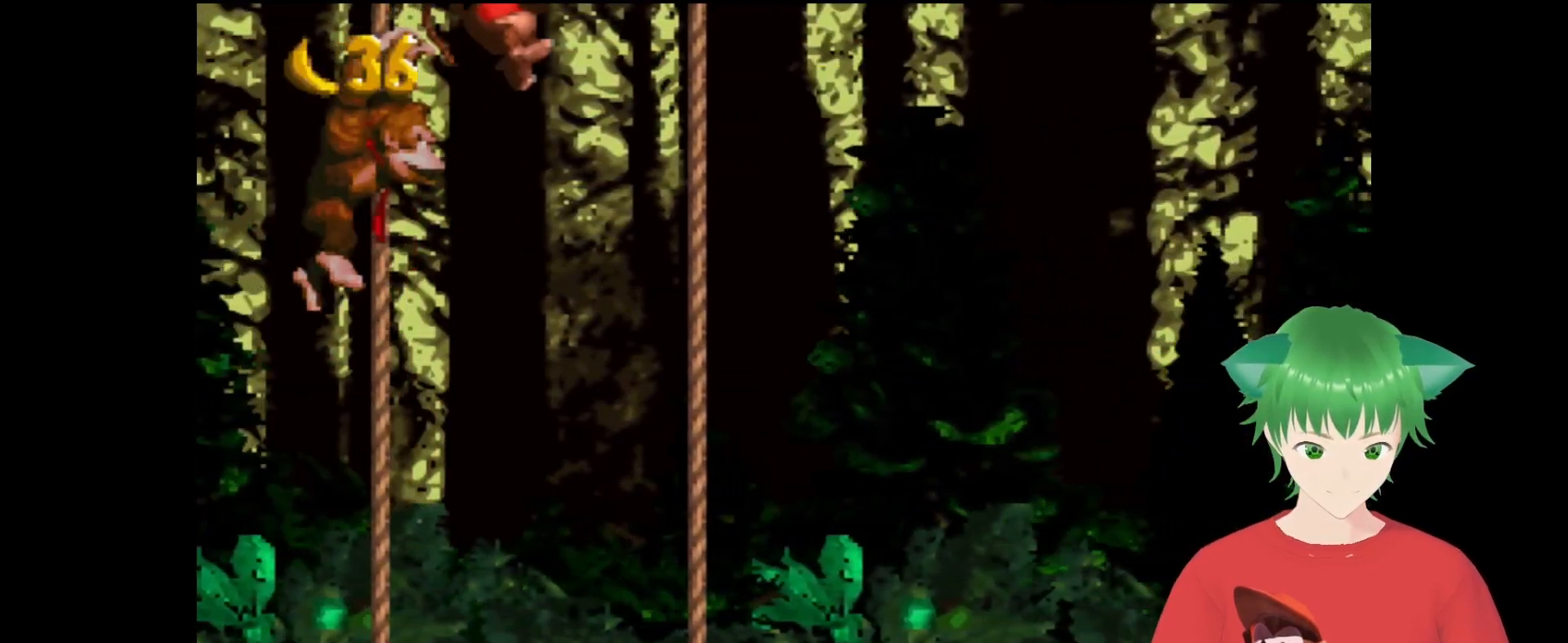
{"buttons": ["Y"], "events": [[367, "DPAD_RIGHT", "up"]]}
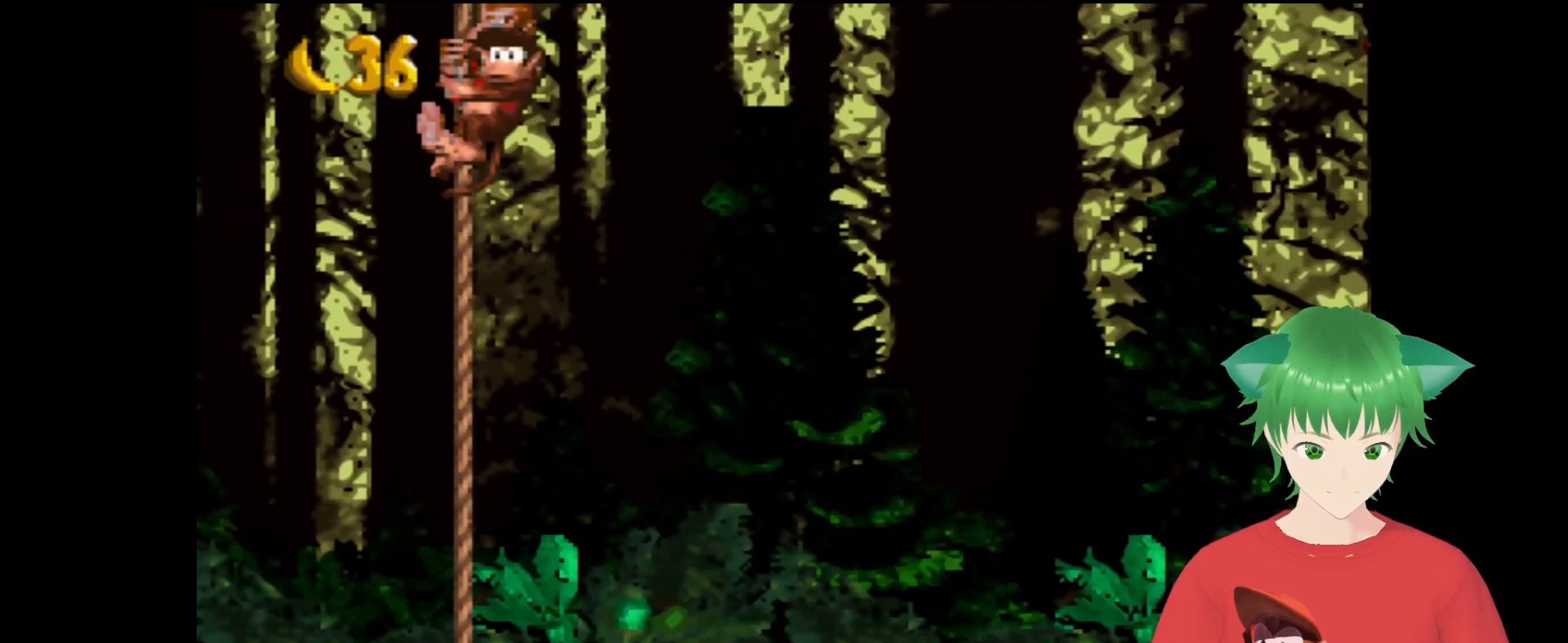
{"buttons": ["Y"], "events": []}
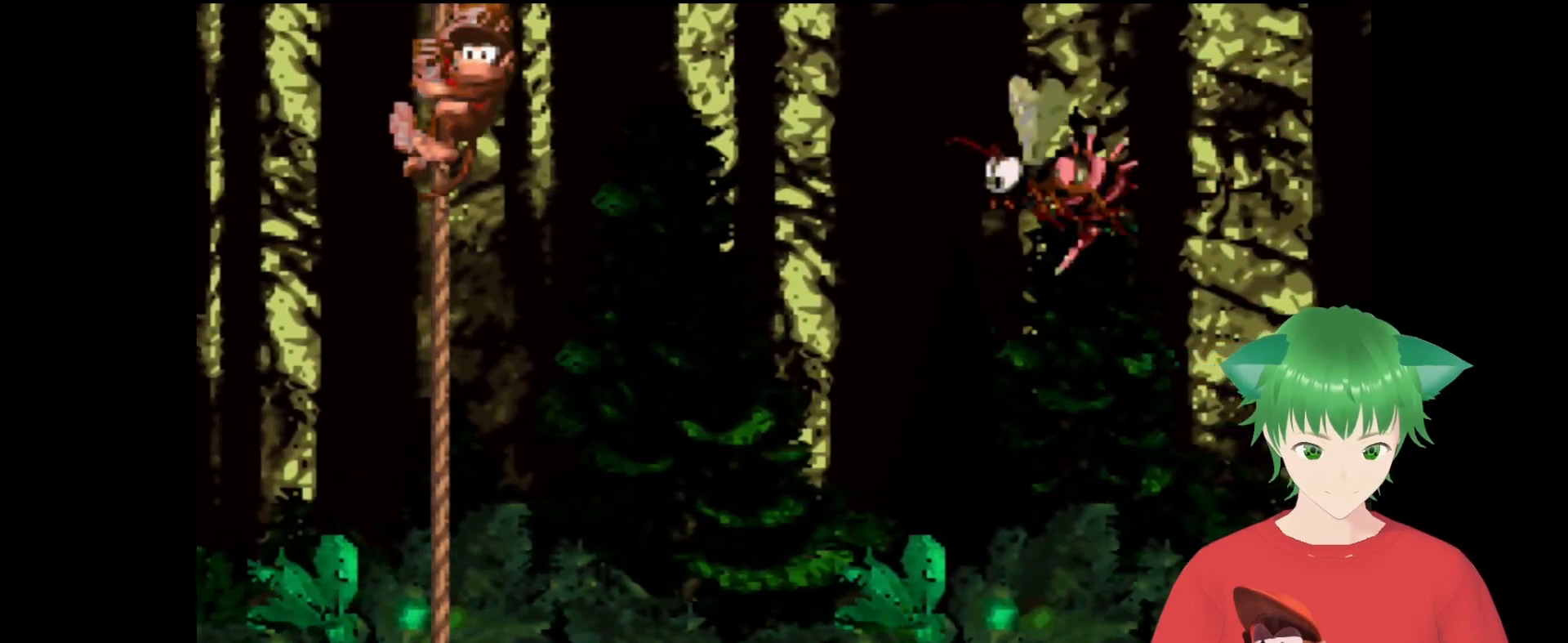
{"buttons": ["Y"], "events": []}
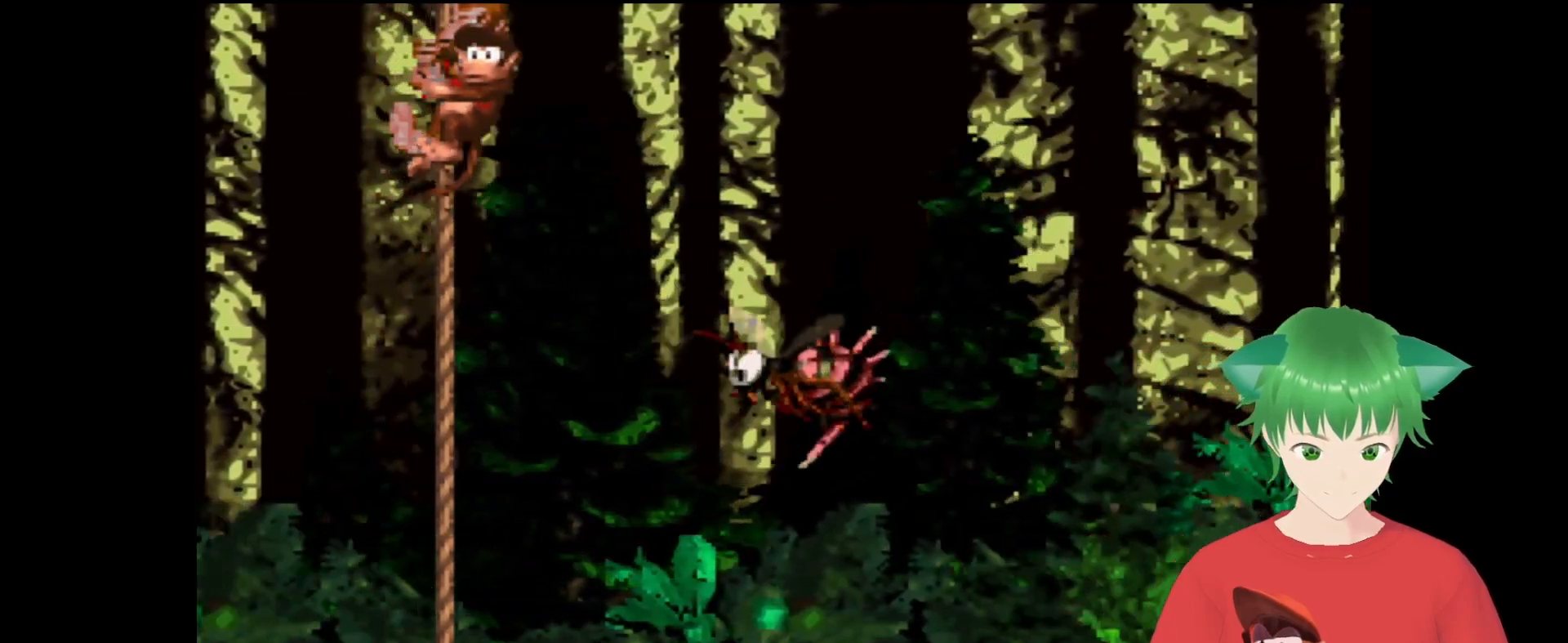
{"buttons": ["Y"], "events": []}
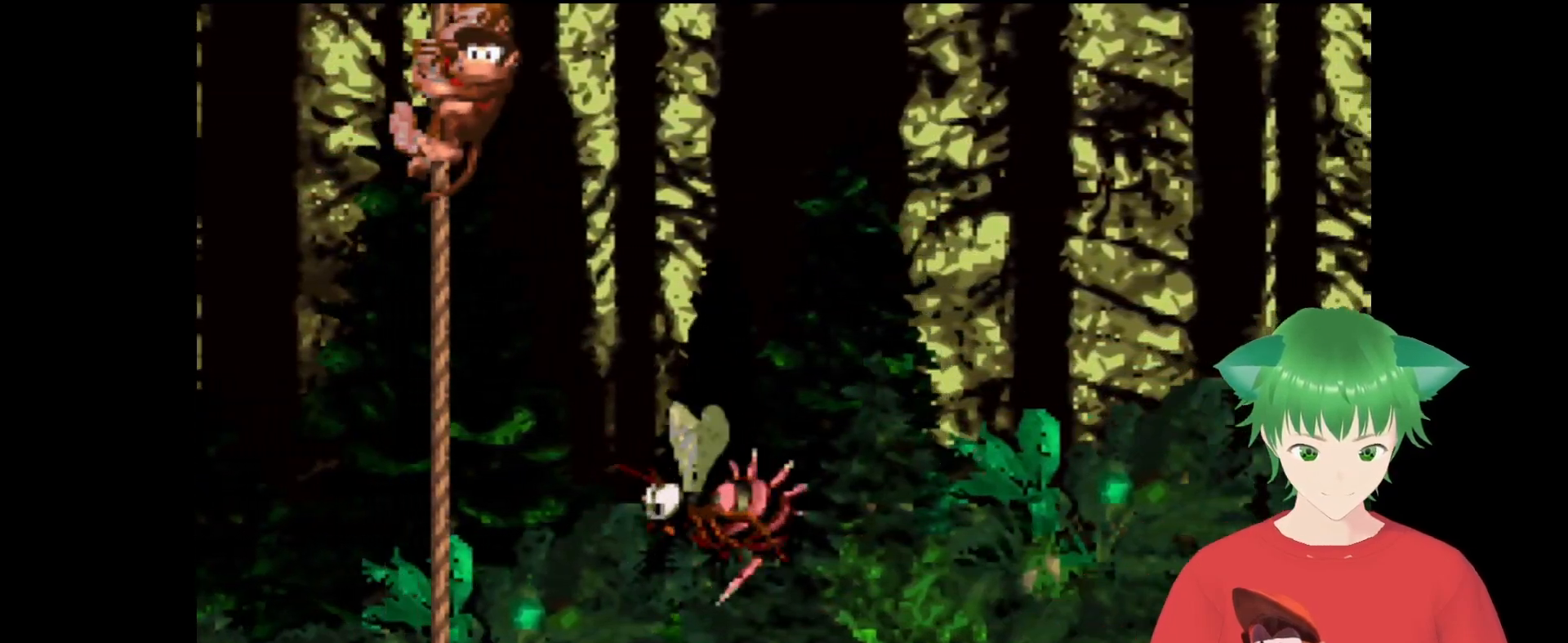
{"buttons": ["Y", "DPAD_DOWN"], "events": [[233, "DPAD_DOWN", "down"]]}
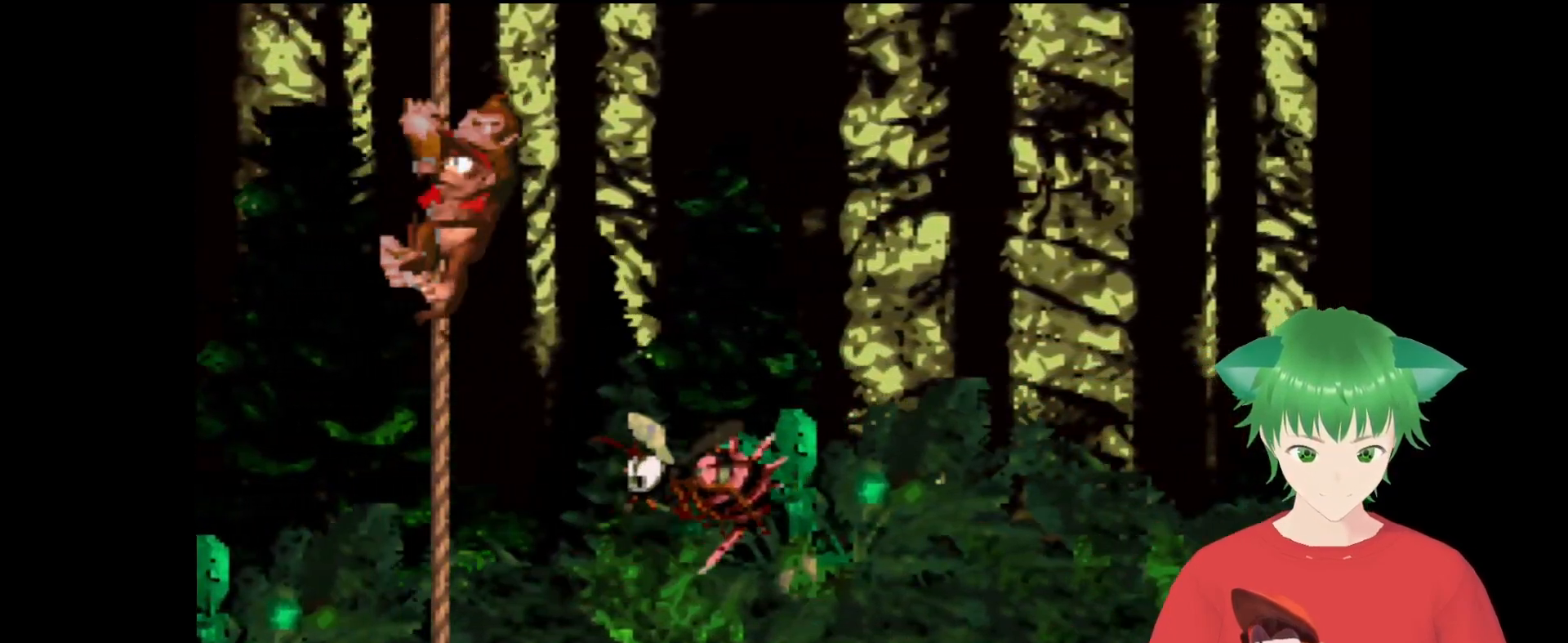
{"buttons": ["Y"], "events": [[333, "DPAD_DOWN", "up"]]}
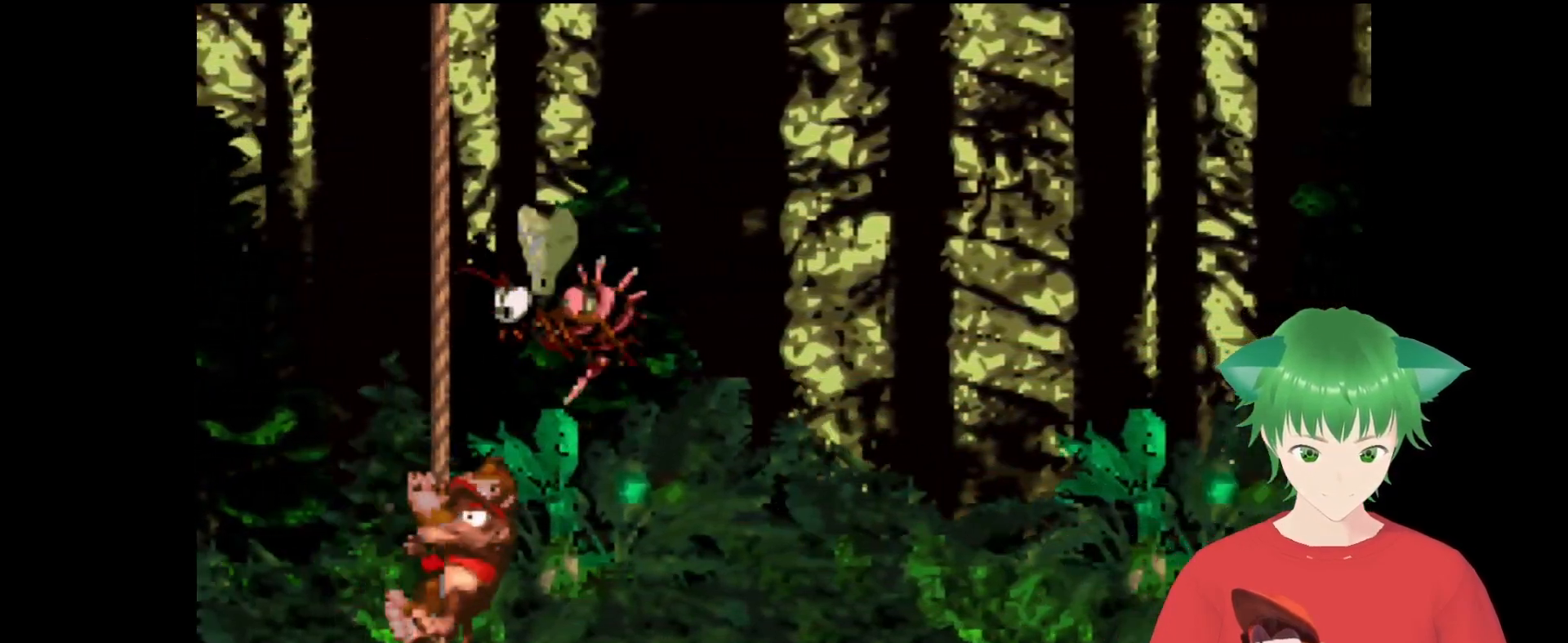
{"buttons": ["Y", "DPAD_UP"], "events": [[200, "DPAD_UP", "down"]]}
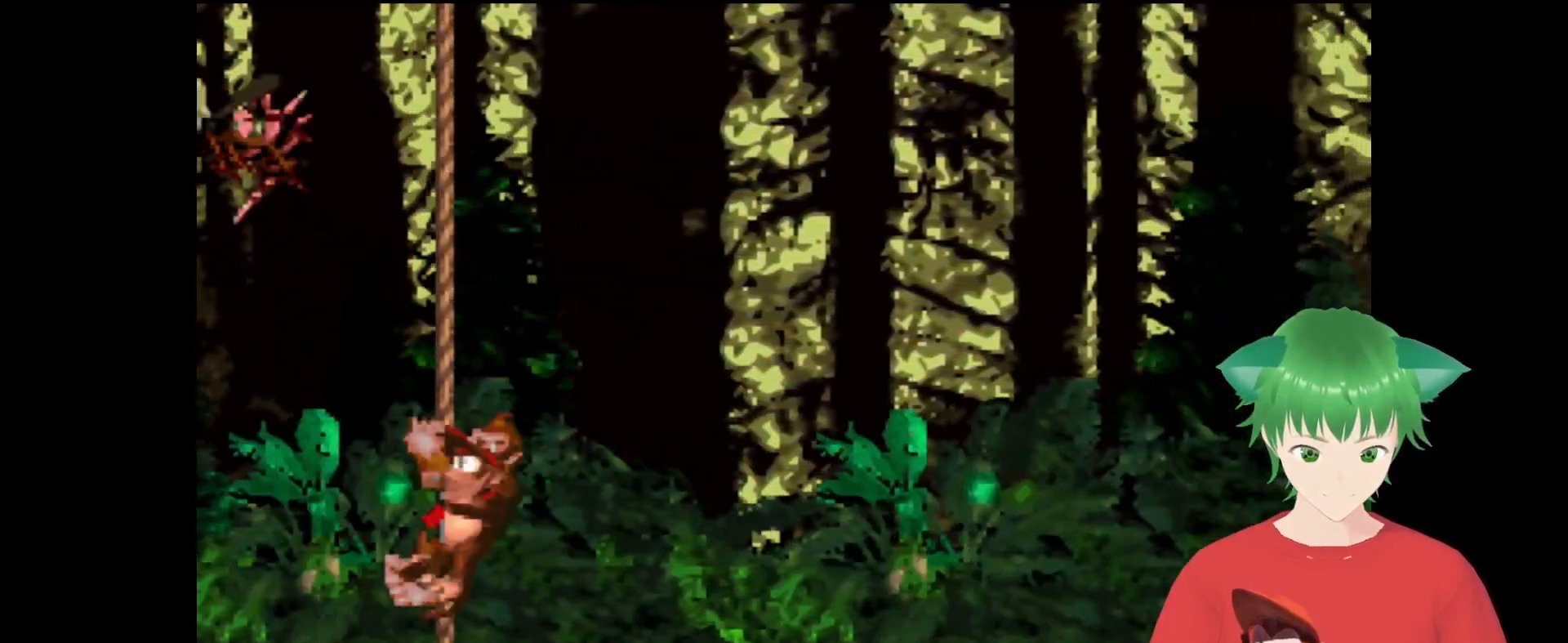
{"buttons": ["Y"], "events": [[67, "DPAD_UP", "up"], [233, "DPAD_RIGHT", "down"], [500, "DPAD_RIGHT", "up"]]}